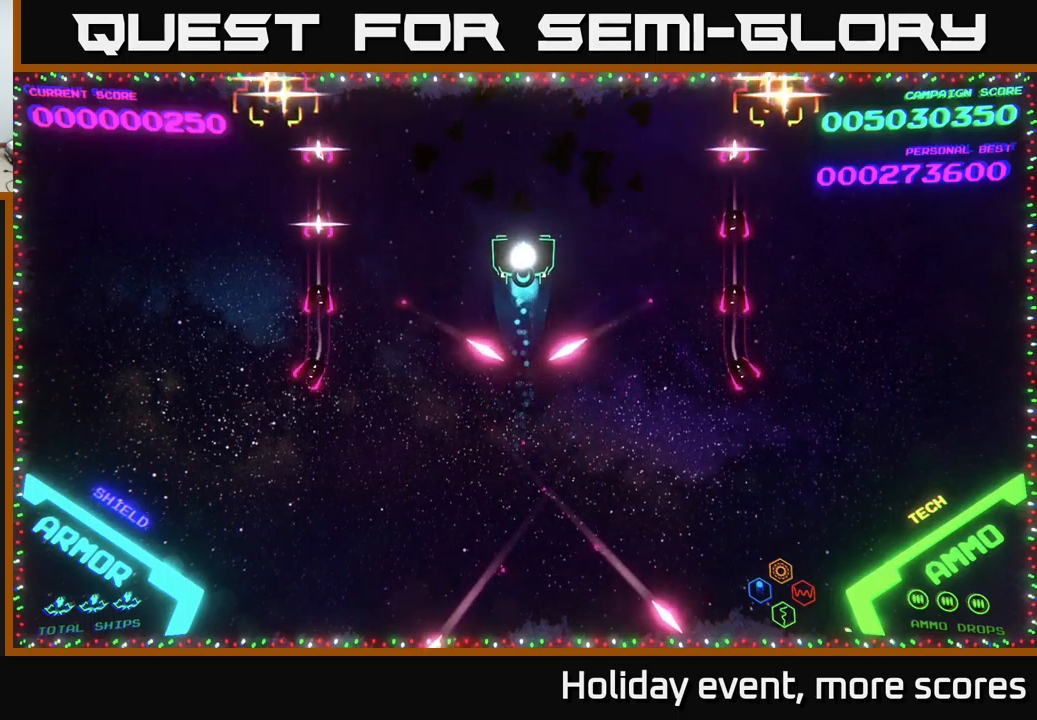
Gameplay with a controller (Xbox layout); each line is a JSON object with the inputs held at the frame after it. "events" lists button and stick changes between this image and that frame as [ms after this image, input, new state], when the widget could be followed in between.
{"buttons": [], "left_stick": "center", "right_stick": "center", "events": [[500, "left_stick", "center"]]}
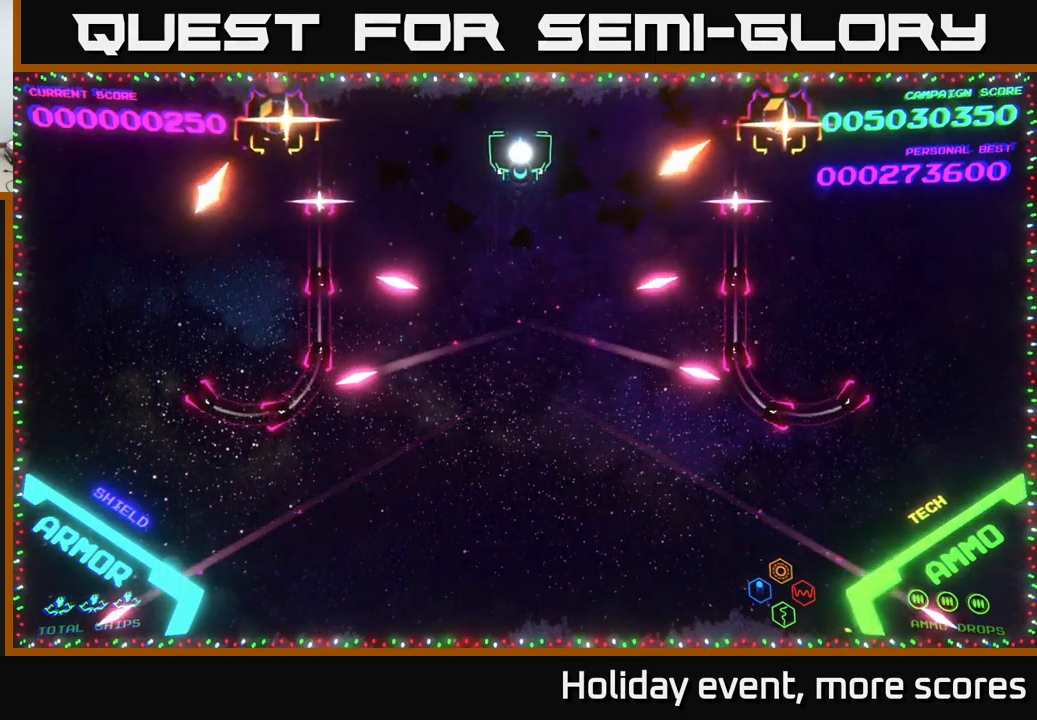
{"buttons": [], "left_stick": "up-right", "right_stick": "center", "events": [[83, "left_stick", "down"], [217, "left_stick", "up-left"], [350, "left_stick", "up"], [500, "left_stick", "up-right"]]}
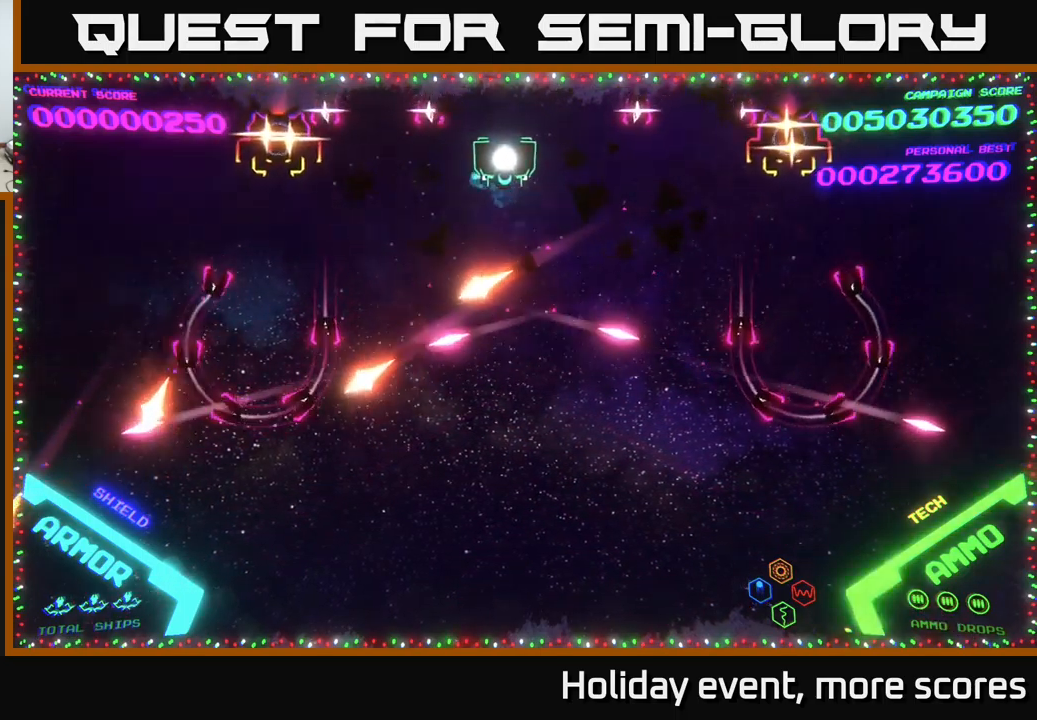
{"buttons": [], "left_stick": "center", "right_stick": "center", "events": [[133, "left_stick", "center"]]}
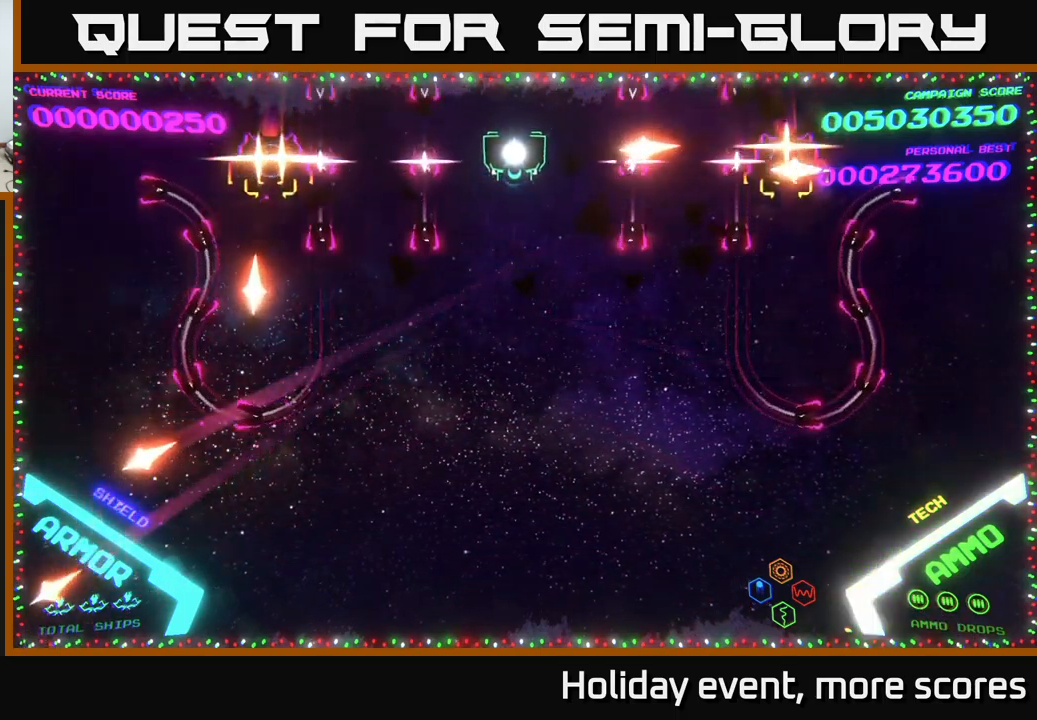
{"buttons": [], "left_stick": "down-left", "right_stick": "center", "events": [[150, "left_stick", "left"], [367, "left_stick", "down-left"]]}
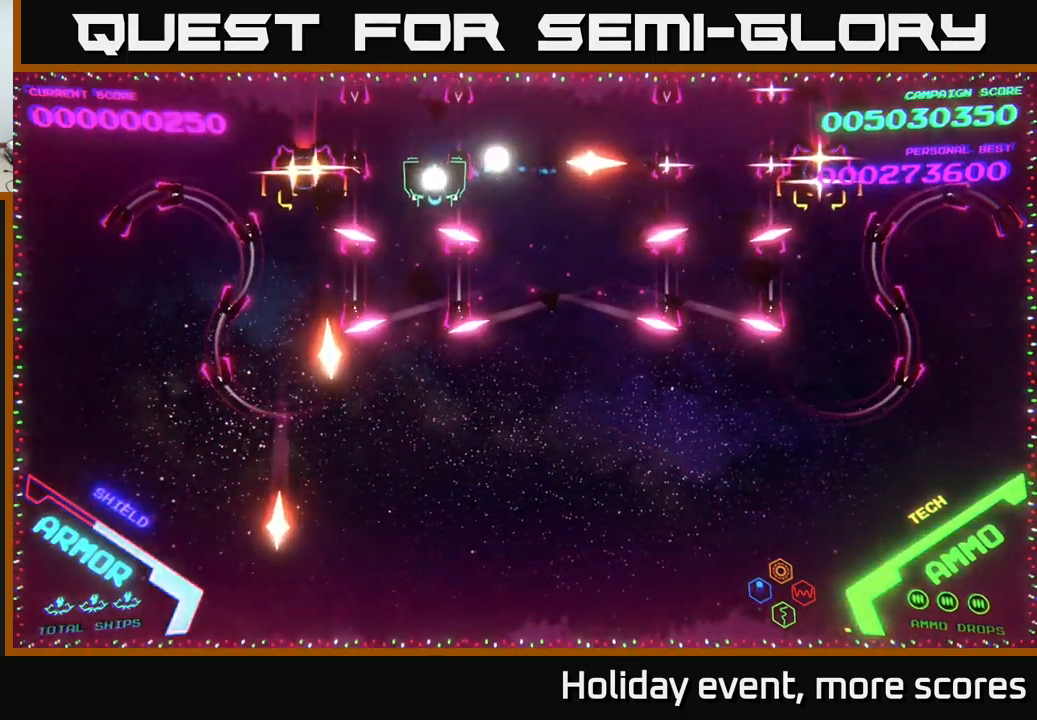
{"buttons": ["B"], "left_stick": "up", "right_stick": "center", "events": [[33, "left_stick", "down-right"], [283, "B", "down"], [283, "left_stick", "up-right"], [500, "left_stick", "up"]]}
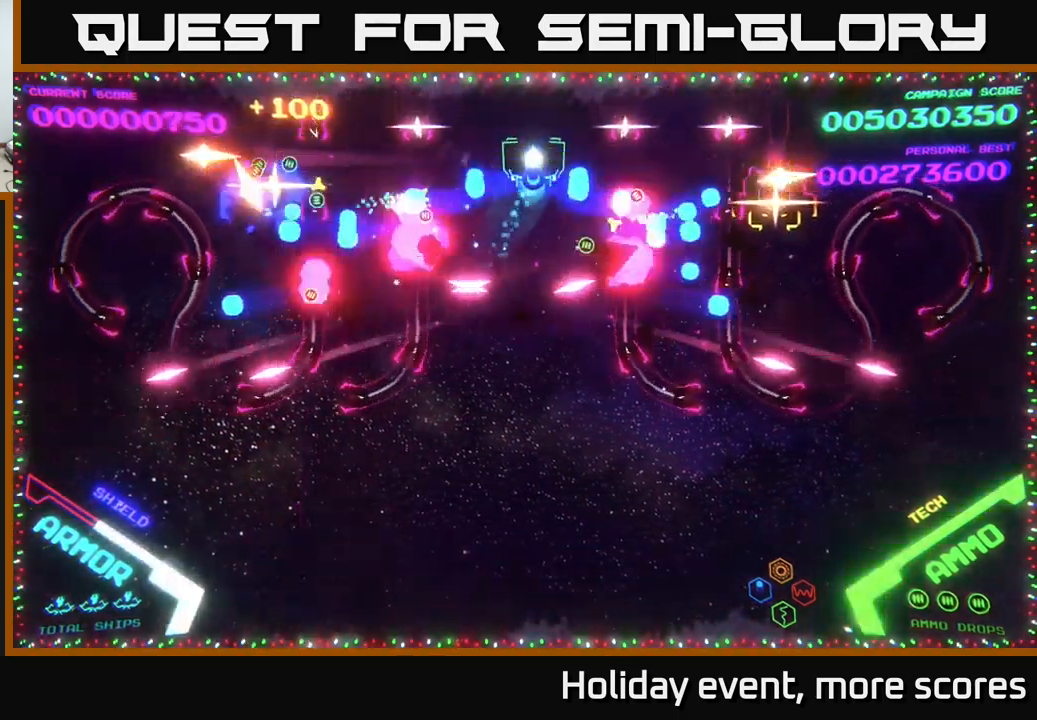
{"buttons": ["B"], "left_stick": "up", "right_stick": "center", "events": [[200, "left_stick", "down-left"], [267, "B", "up"], [300, "B", "down"], [300, "left_stick", "down"], [450, "B", "up"], [500, "B", "down"], [500, "left_stick", "up"]]}
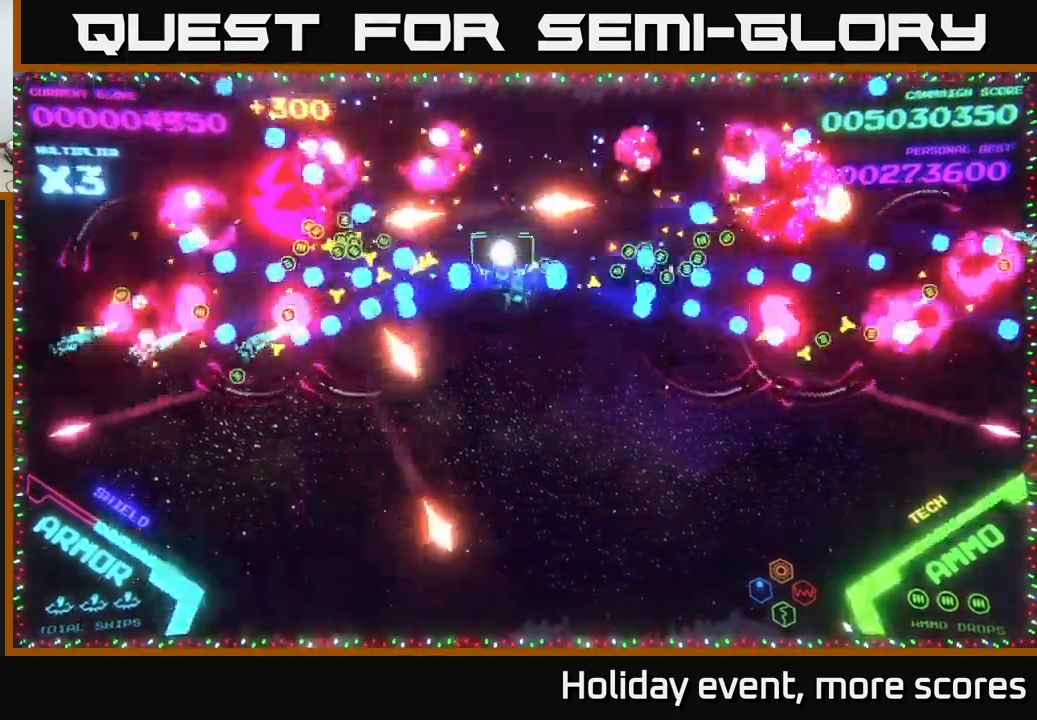
{"buttons": [], "left_stick": "down", "right_stick": "center", "events": [[133, "B", "up"], [167, "B", "down"], [333, "B", "up"], [400, "B", "down"], [400, "left_stick", "left"], [467, "B", "up"], [500, "left_stick", "down"]]}
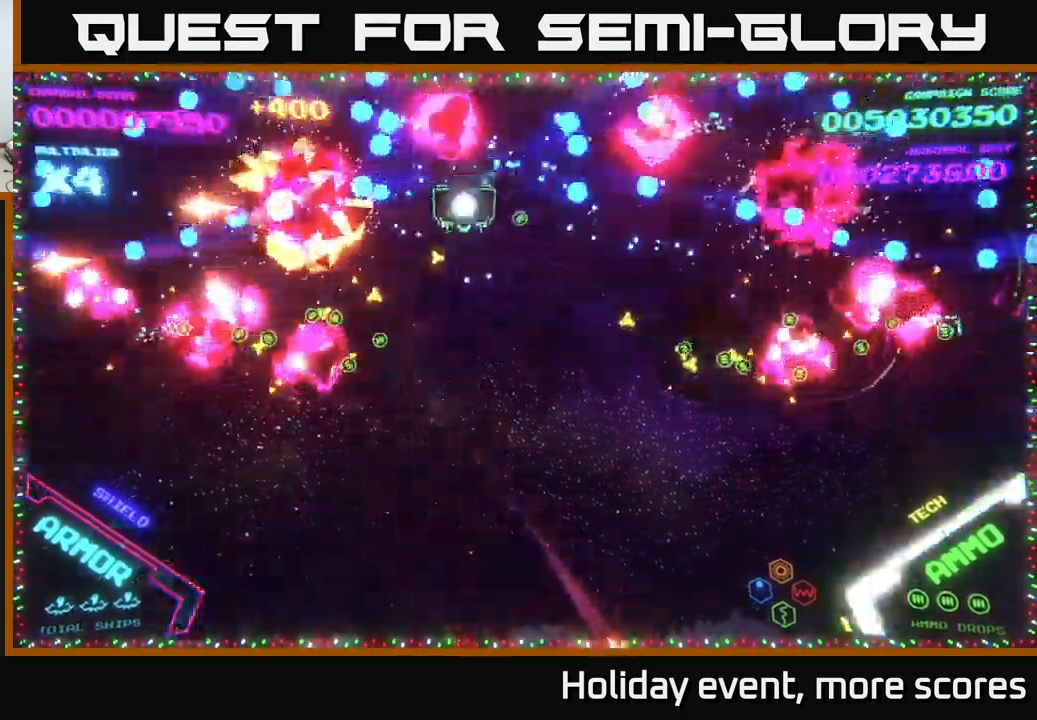
{"buttons": [], "left_stick": "right", "right_stick": "center", "events": [[50, "B", "down"], [150, "B", "up"], [383, "left_stick", "right"]]}
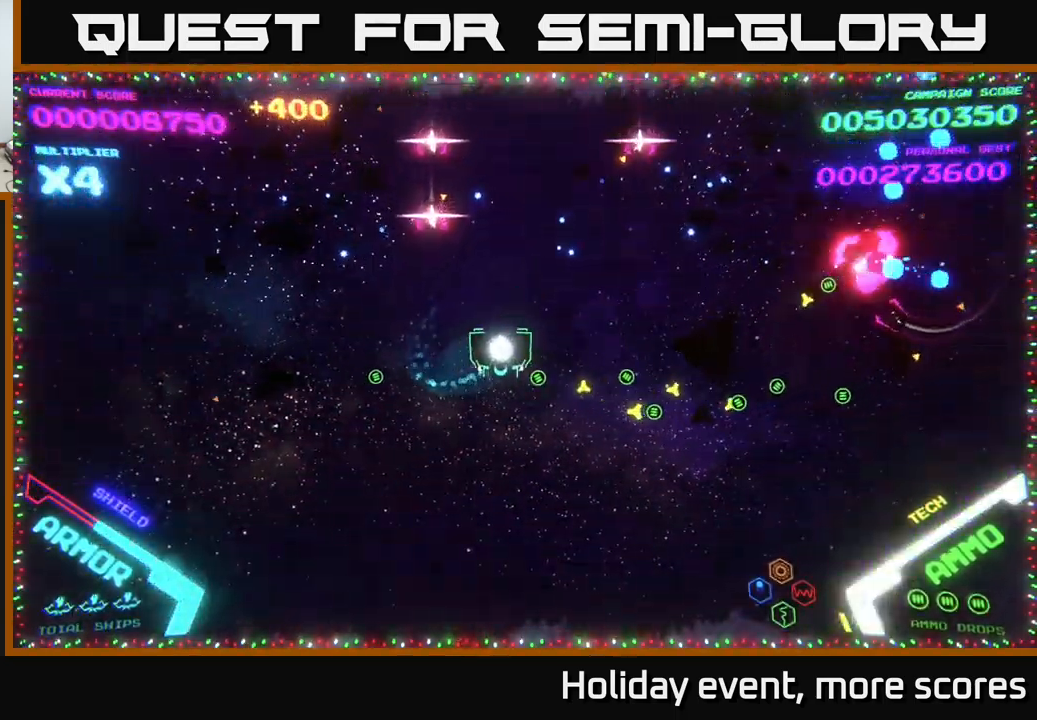
{"buttons": [], "left_stick": "down-right", "right_stick": "center", "events": [[67, "left_stick", "down-right"], [200, "left_stick", "right"], [350, "left_stick", "down-right"]]}
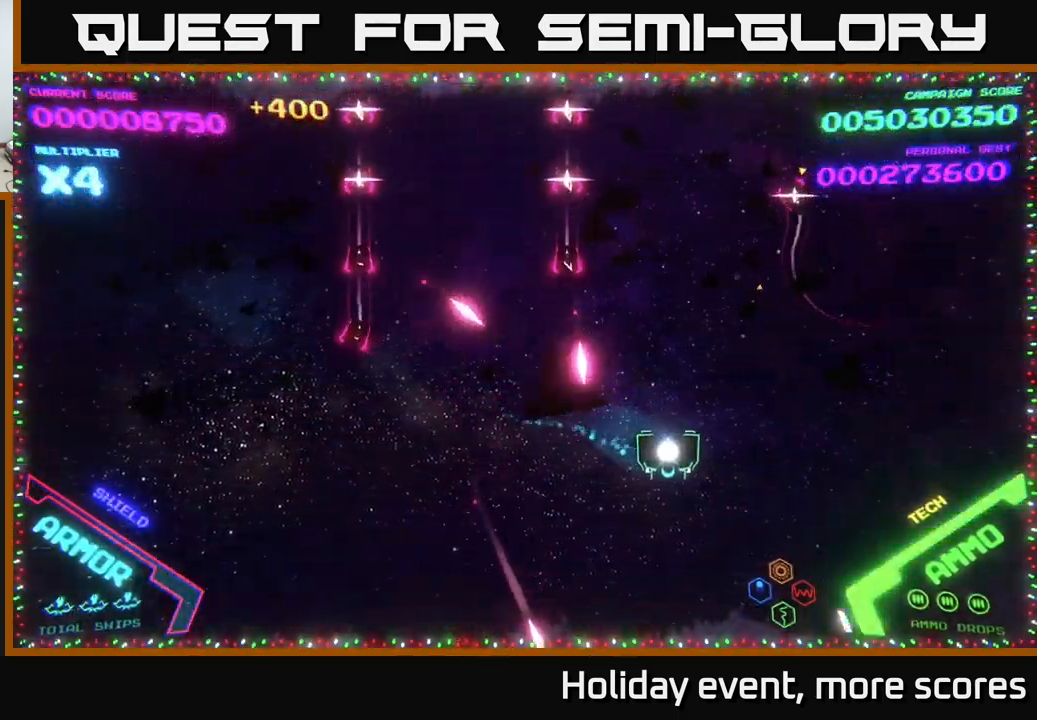
{"buttons": [], "left_stick": "up", "right_stick": "center", "events": [[17, "left_stick", "right"], [200, "left_stick", "up-right"], [434, "left_stick", "up"]]}
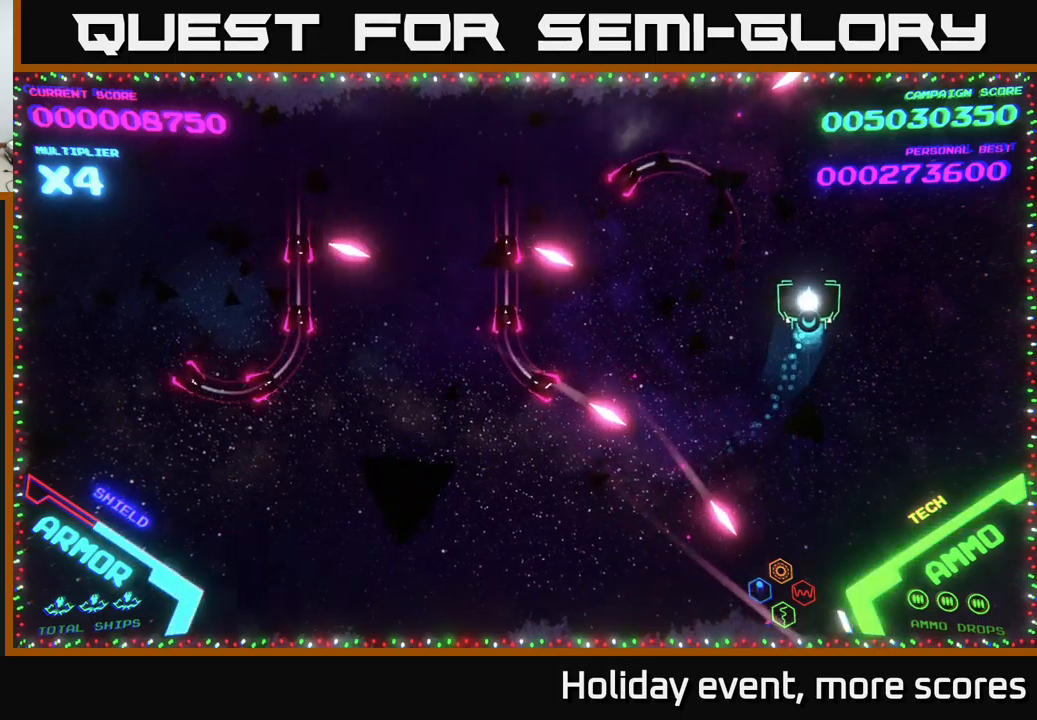
{"buttons": [], "left_stick": "left", "right_stick": "center", "events": [[167, "left_stick", "up-left"], [384, "left_stick", "left"]]}
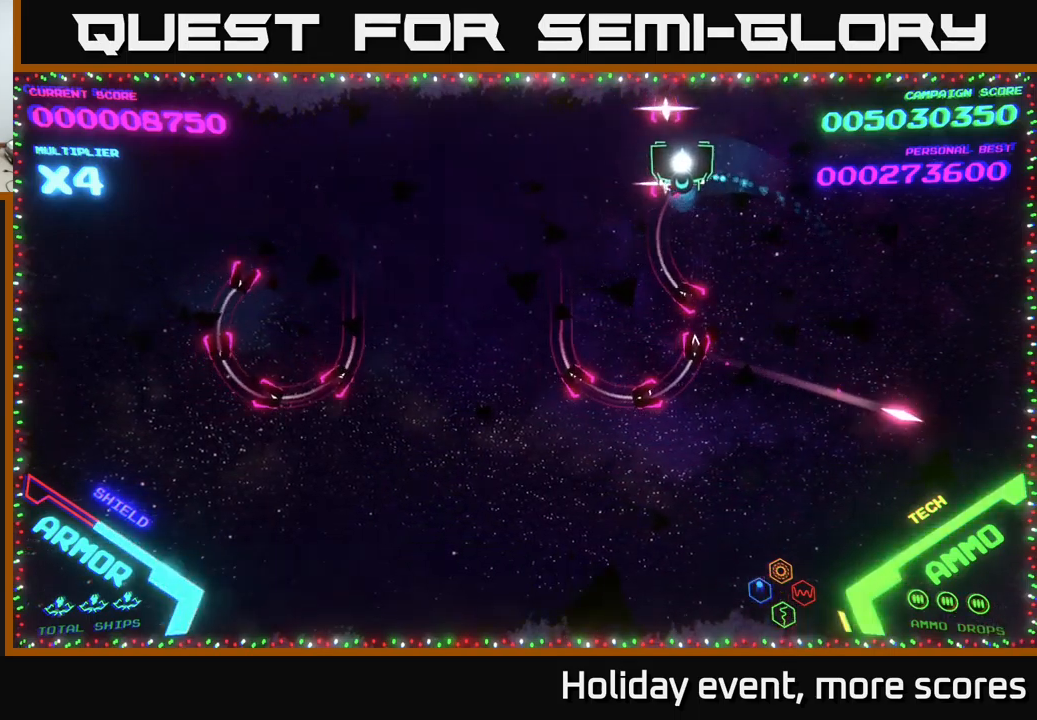
{"buttons": [], "left_stick": "up-left", "right_stick": "center", "events": [[300, "left_stick", "up-left"]]}
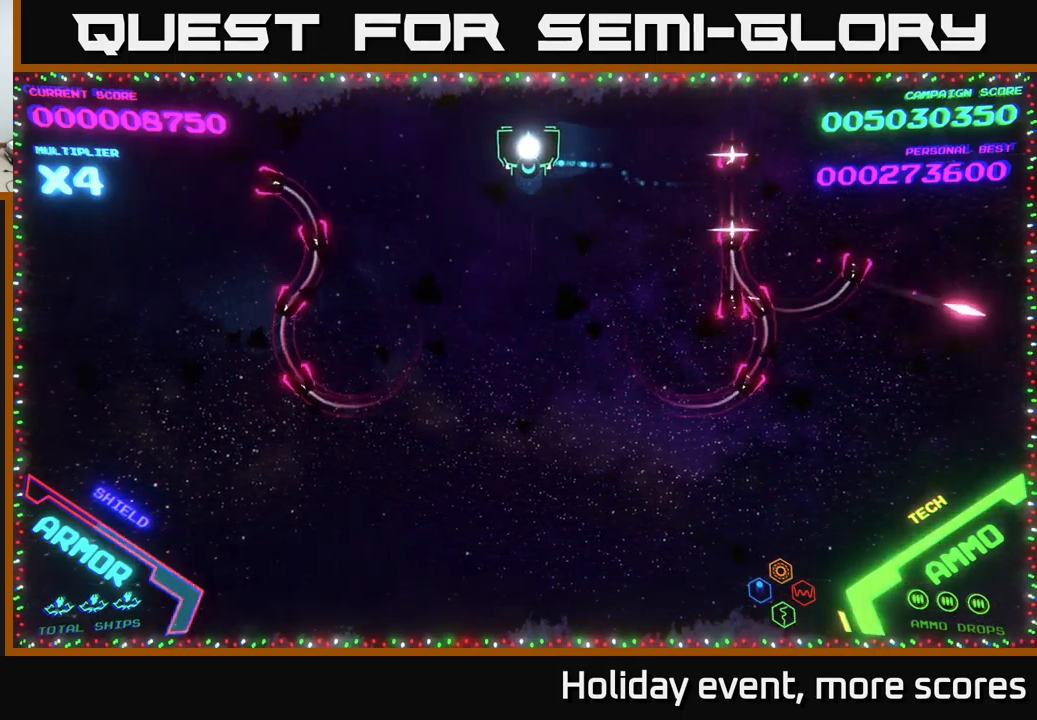
{"buttons": [], "left_stick": "left", "right_stick": "center", "events": [[67, "left_stick", "center"], [417, "left_stick", "left"]]}
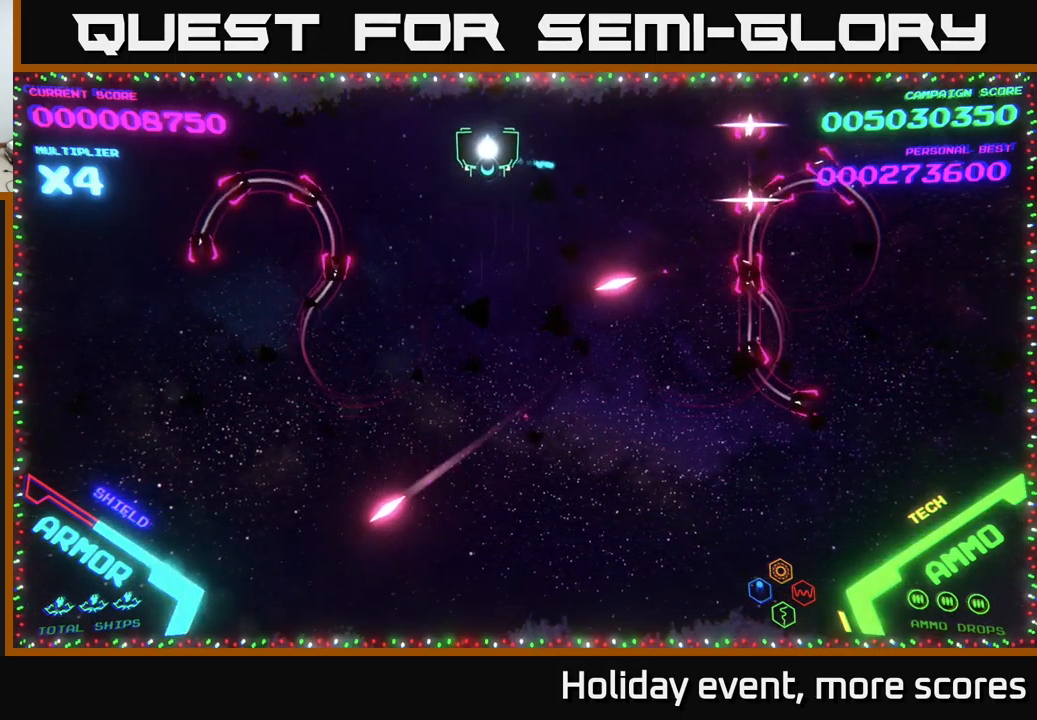
{"buttons": [], "left_stick": "center", "right_stick": "center", "events": [[50, "left_stick", "center"]]}
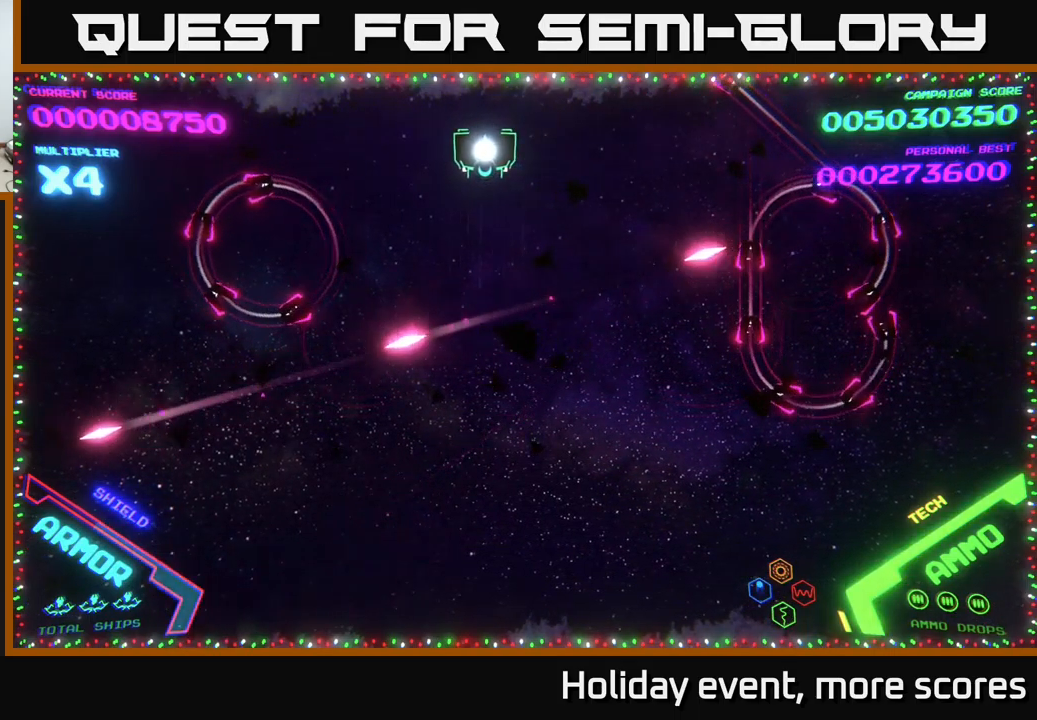
{"buttons": [], "left_stick": "down", "right_stick": "center", "events": [[84, "B", "down"], [84, "left_stick", "right"], [200, "left_stick", "down"], [367, "B", "up"], [400, "B", "down"], [500, "B", "up"]]}
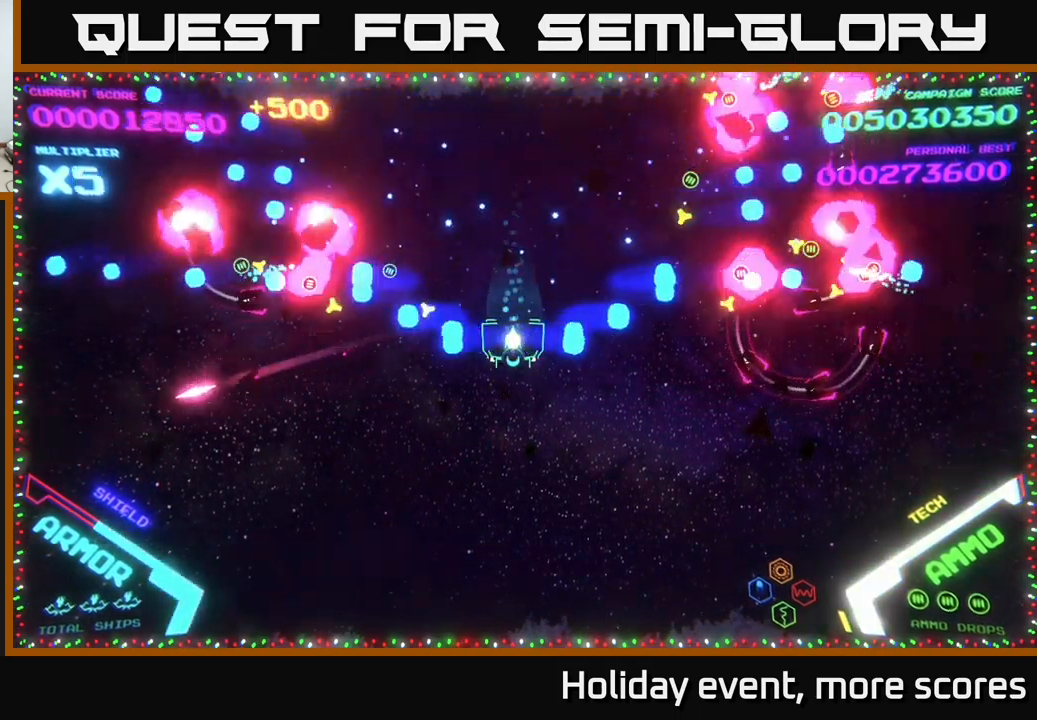
{"buttons": [], "left_stick": "down-left", "right_stick": "center", "events": [[50, "B", "down"], [50, "left_stick", "up"], [150, "B", "up"], [234, "B", "down"], [300, "B", "up"], [384, "B", "down"], [450, "B", "up"], [500, "left_stick", "down-left"]]}
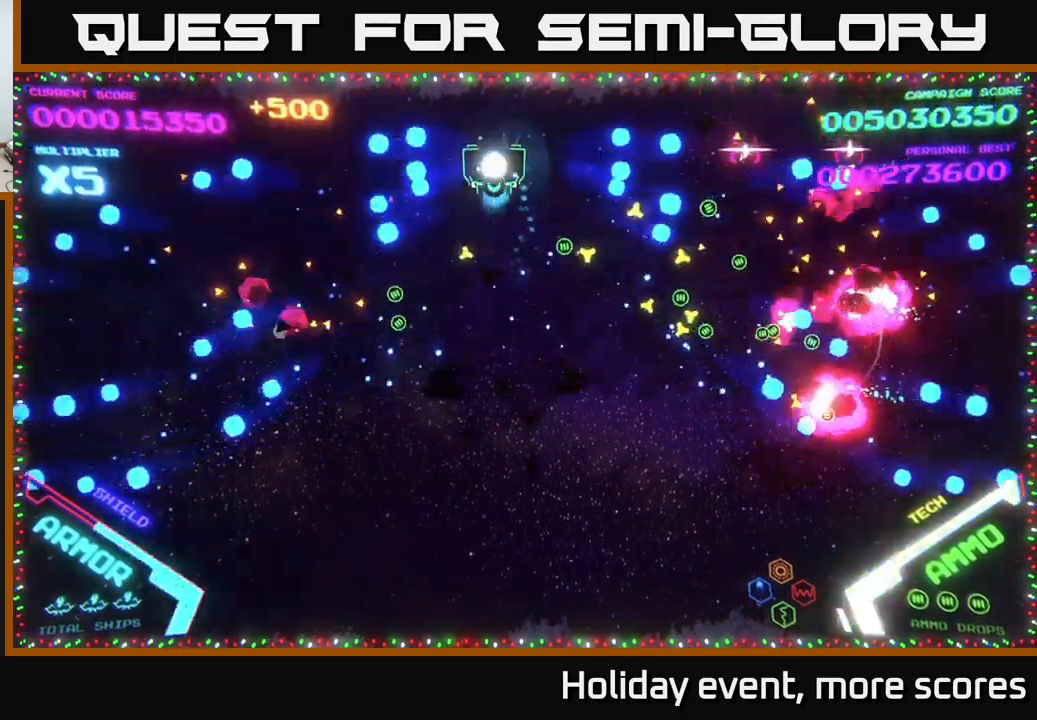
{"buttons": [], "left_stick": "down-right", "right_stick": "center", "events": [[234, "left_stick", "down-right"], [300, "left_stick", "right"], [484, "left_stick", "down-right"]]}
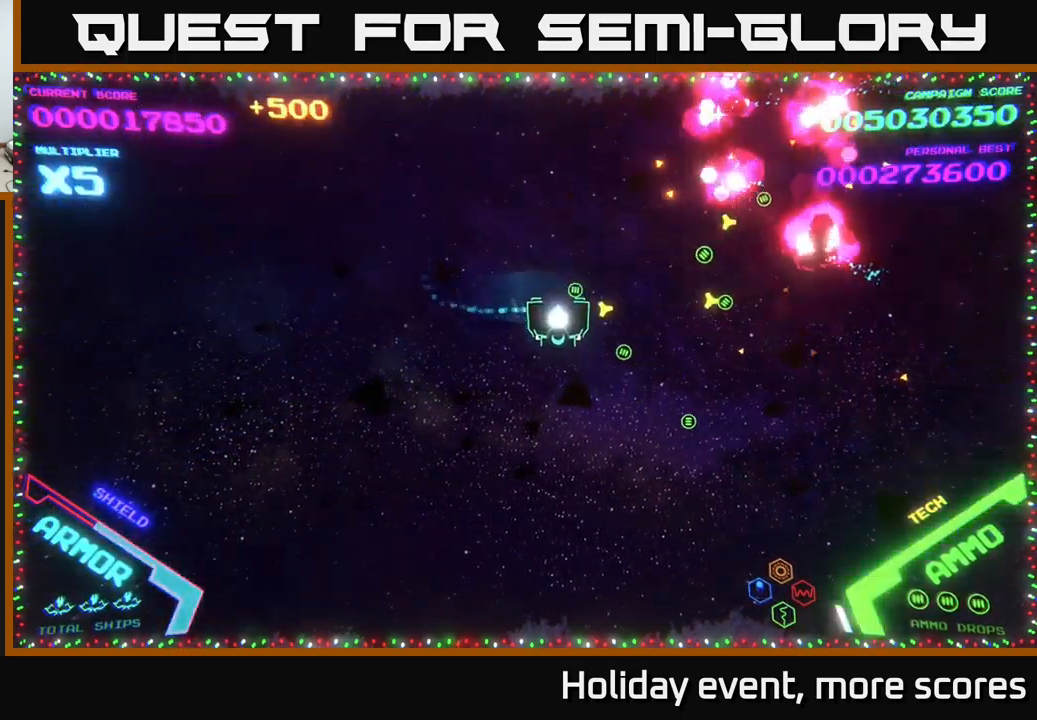
{"buttons": [], "left_stick": "up-left", "right_stick": "center", "events": [[367, "left_stick", "down-left"], [484, "left_stick", "up-left"]]}
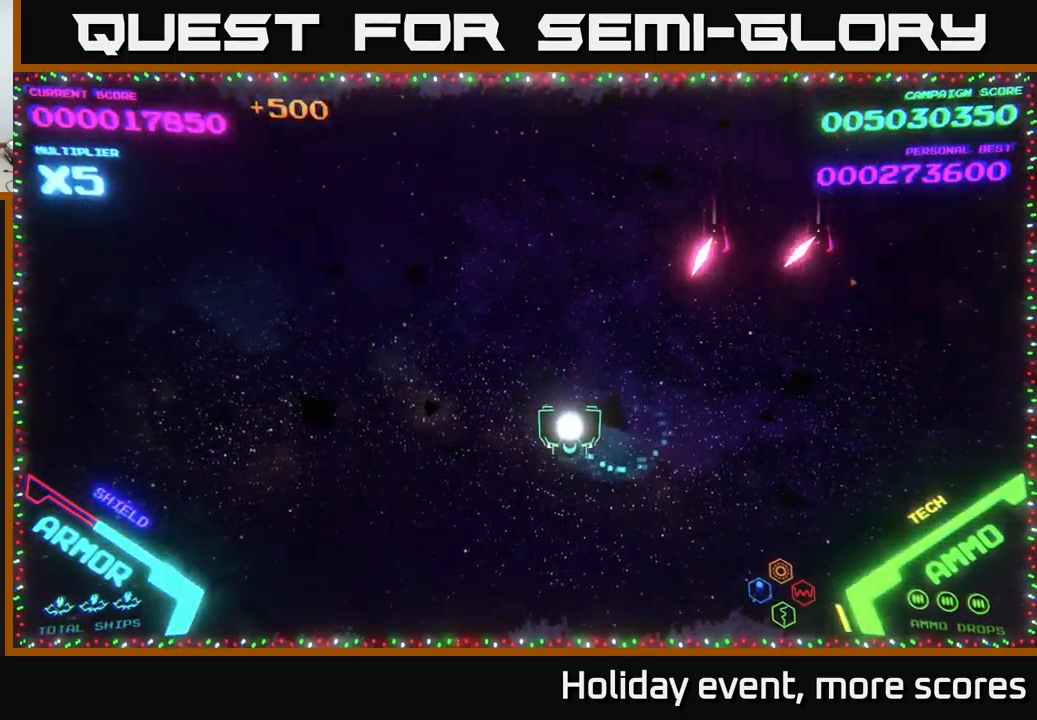
{"buttons": [], "left_stick": "down-left", "right_stick": "center", "events": [[200, "B", "down"], [200, "left_stick", "up"], [284, "B", "up"], [417, "left_stick", "down-left"]]}
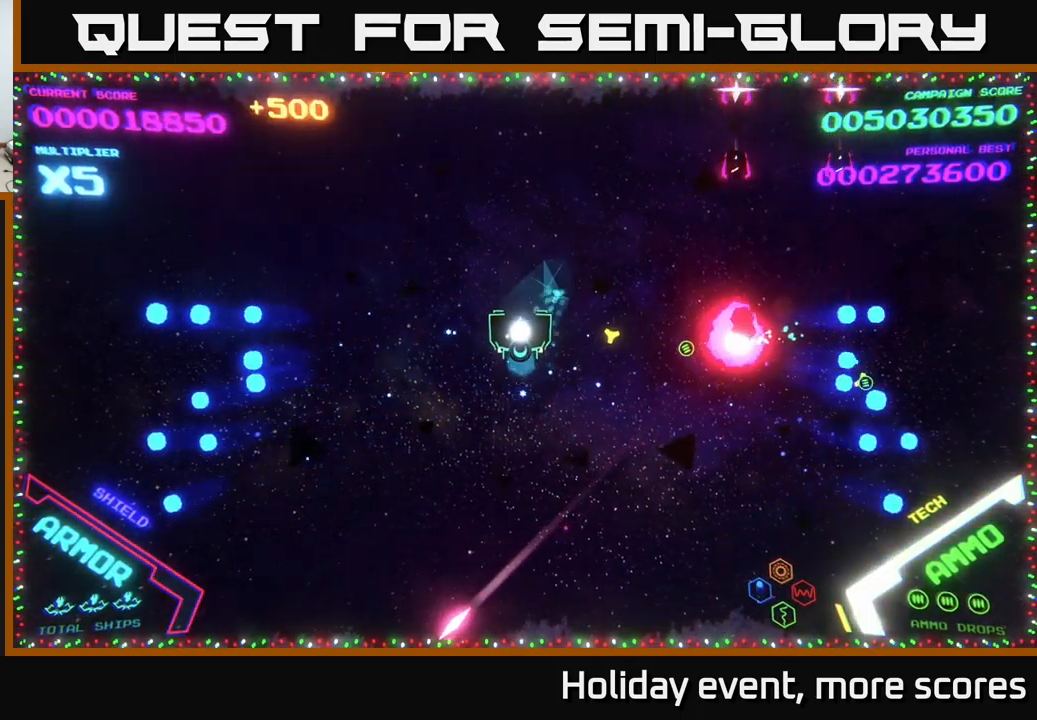
{"buttons": [], "left_stick": "up", "right_stick": "center", "events": [[367, "left_stick", "up"]]}
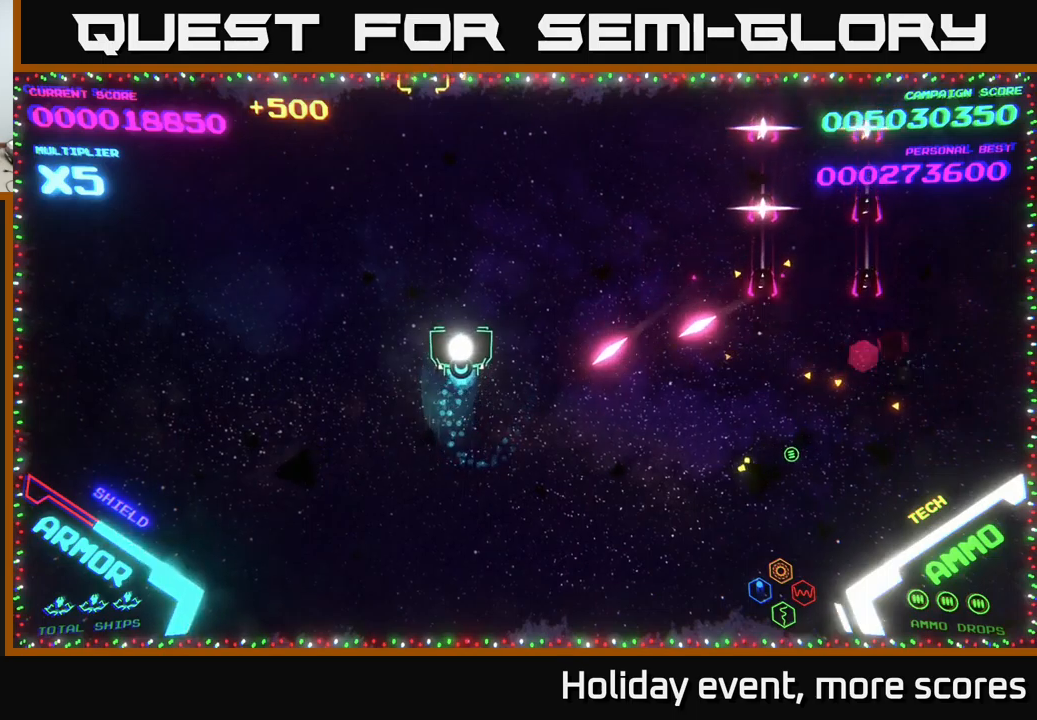
{"buttons": [], "left_stick": "up-right", "right_stick": "center", "events": [[233, "left_stick", "up-right"]]}
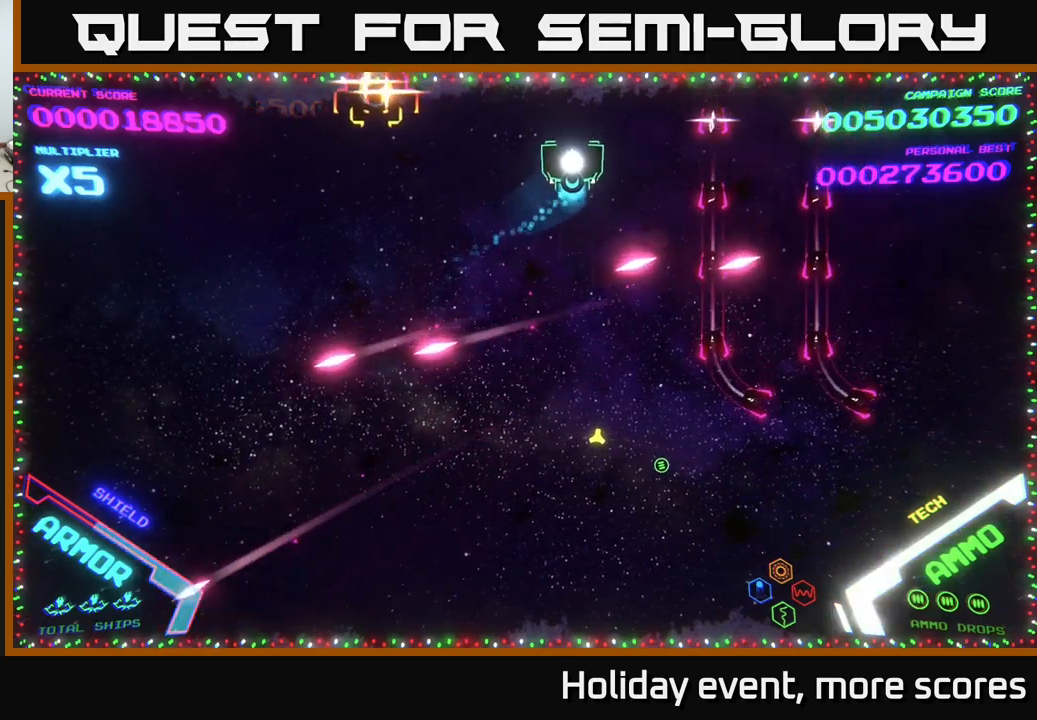
{"buttons": [], "left_stick": "right", "right_stick": "center", "events": [[83, "left_stick", "up-left"], [133, "left_stick", "center"], [467, "left_stick", "right"]]}
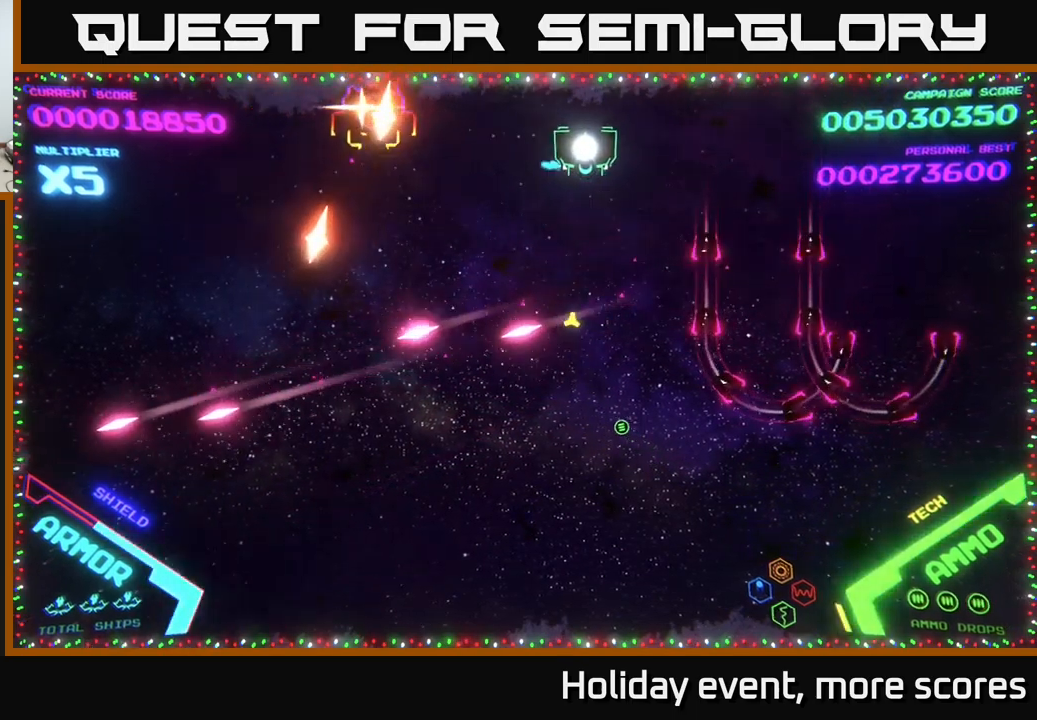
{"buttons": [], "left_stick": "center", "right_stick": "center", "events": [[150, "left_stick", "center"]]}
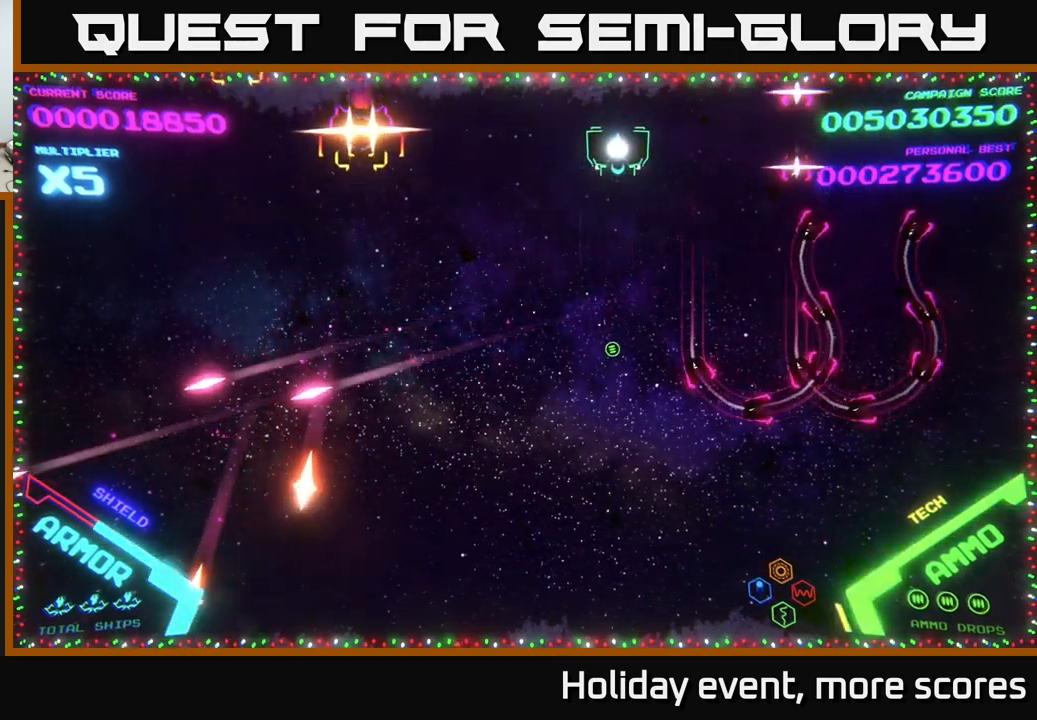
{"buttons": [], "left_stick": "center", "right_stick": "center", "events": [[217, "left_stick", "left"], [367, "left_stick", "center"]]}
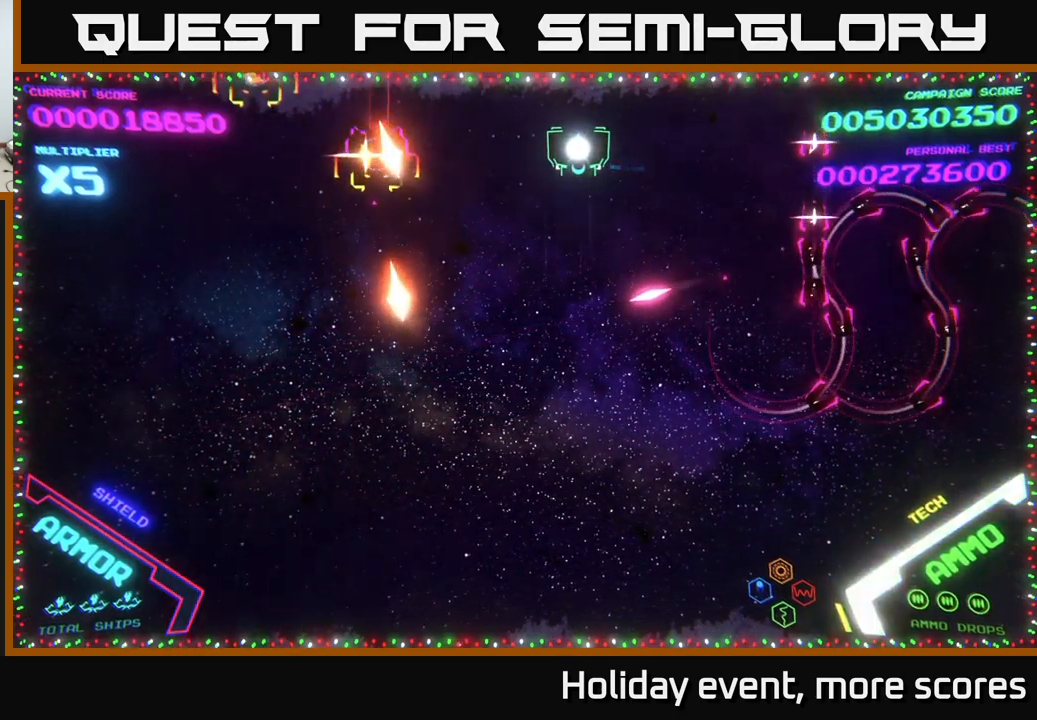
{"buttons": [], "left_stick": "center", "right_stick": "center", "events": []}
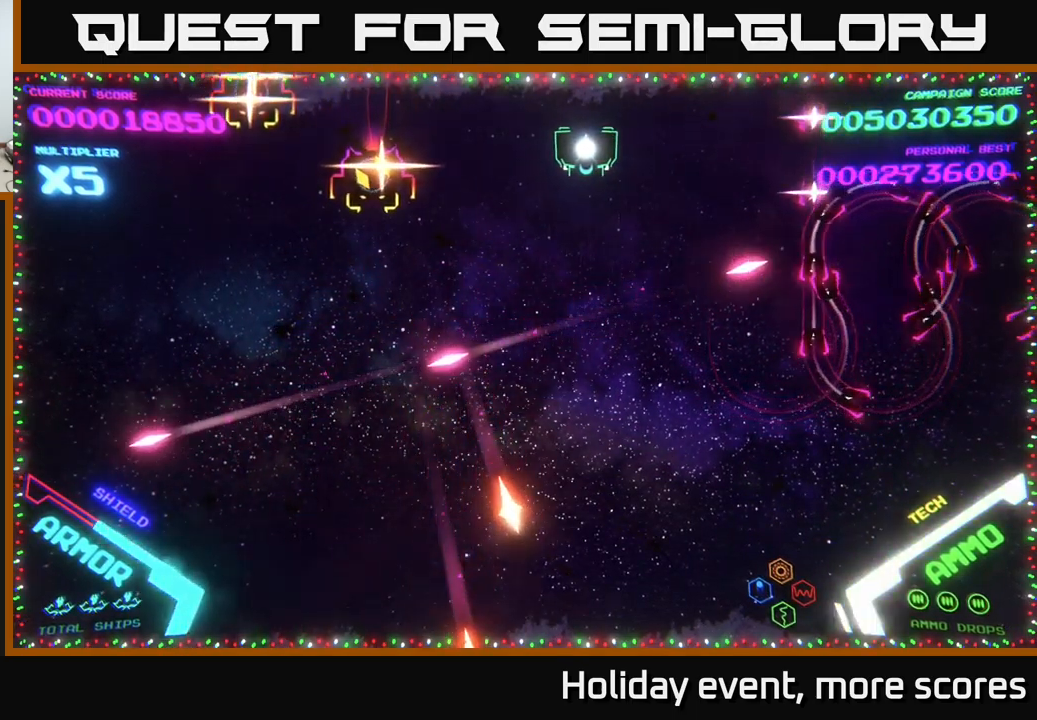
{"buttons": [], "left_stick": "center", "right_stick": "center", "events": [[33, "left_stick", "right"], [217, "left_stick", "center"]]}
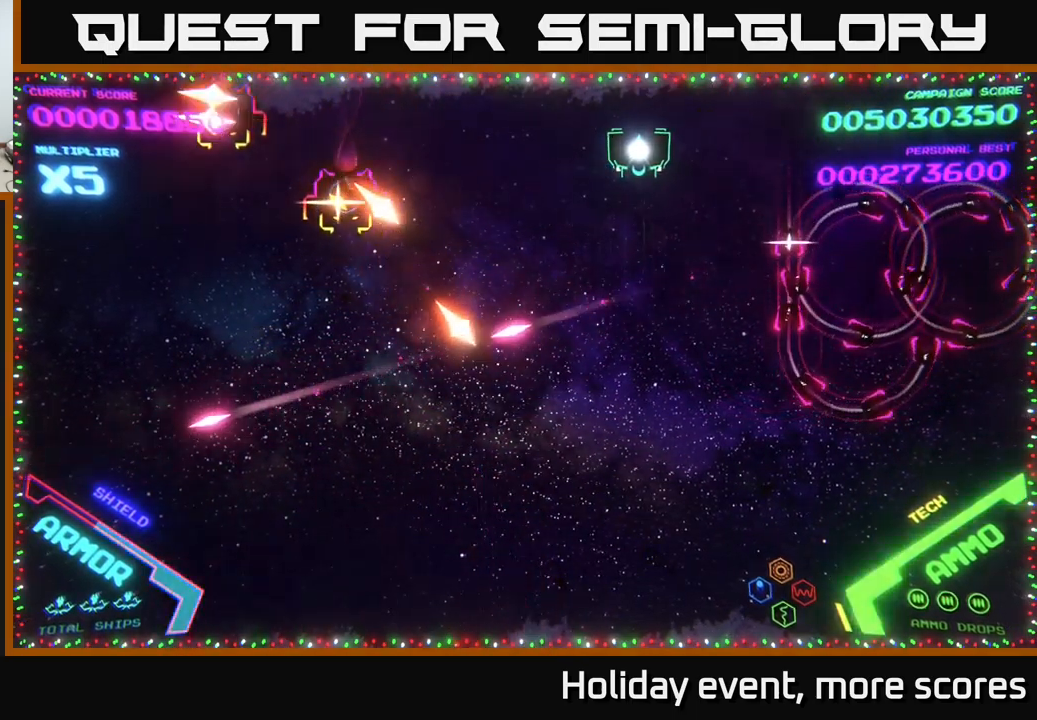
{"buttons": ["B"], "left_stick": "down", "right_stick": "center", "events": [[233, "left_stick", "down"], [250, "B", "down"]]}
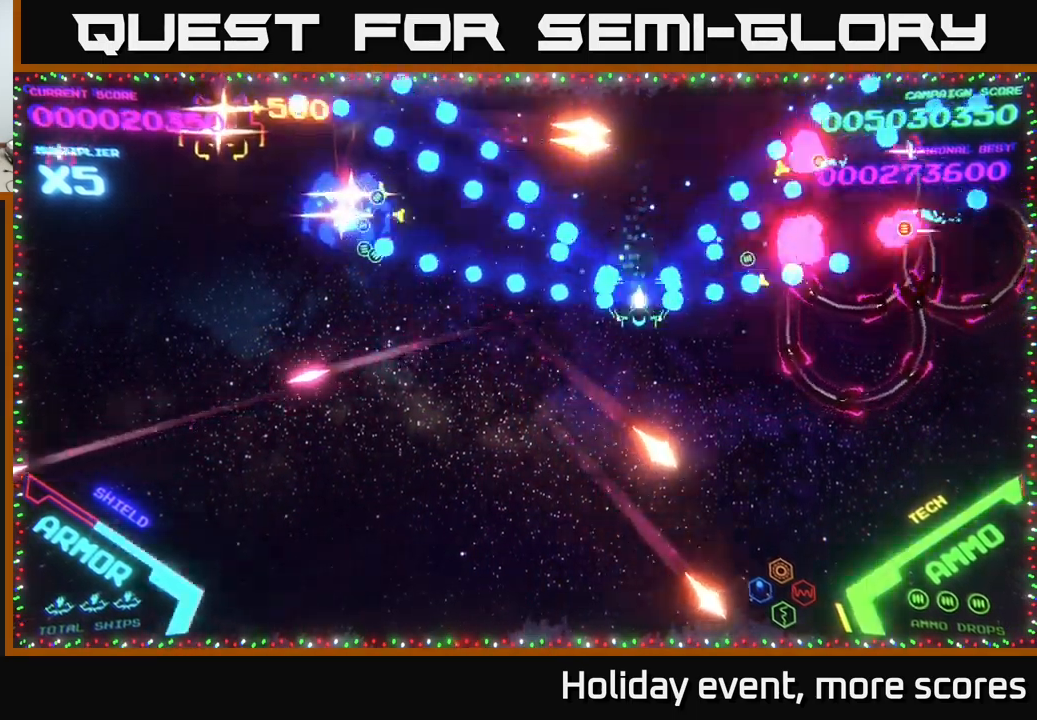
{"buttons": [], "left_stick": "down", "right_stick": "center", "events": [[67, "left_stick", "up-right"], [83, "B", "up"], [133, "left_stick", "up"], [150, "B", "down"], [317, "B", "up"], [350, "B", "down"], [433, "left_stick", "down"], [450, "B", "up"]]}
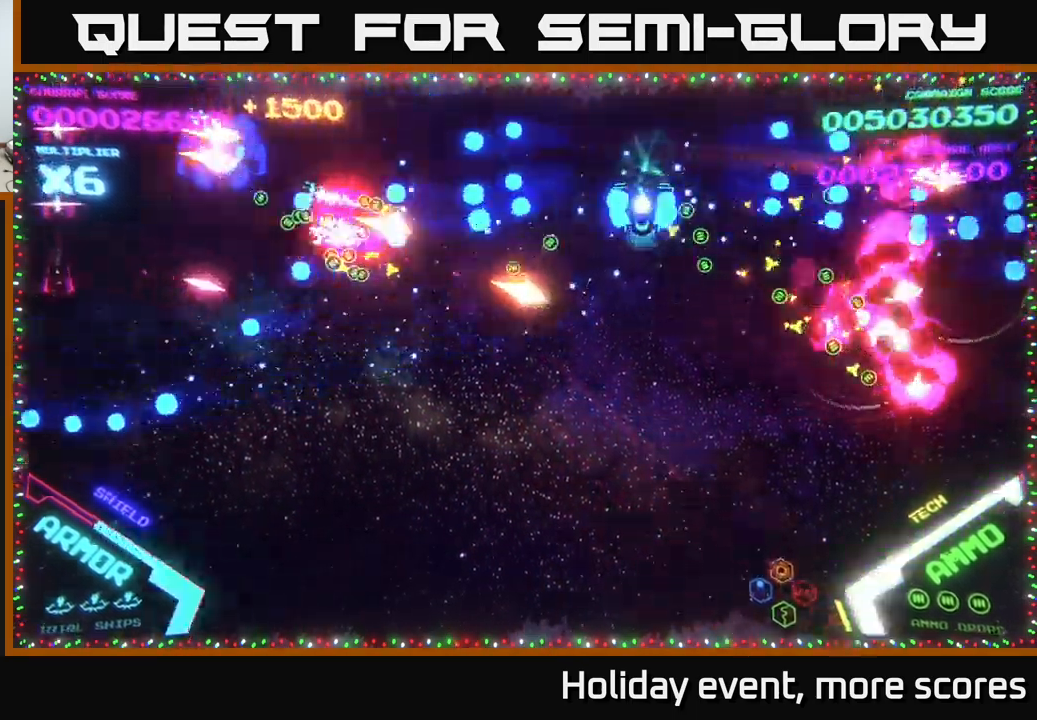
{"buttons": [], "left_stick": "up-left", "right_stick": "center", "events": [[33, "B", "down"], [100, "B", "up"], [133, "left_stick", "down-right"], [150, "B", "down"], [250, "B", "up"], [250, "left_stick", "down"], [467, "left_stick", "up-left"]]}